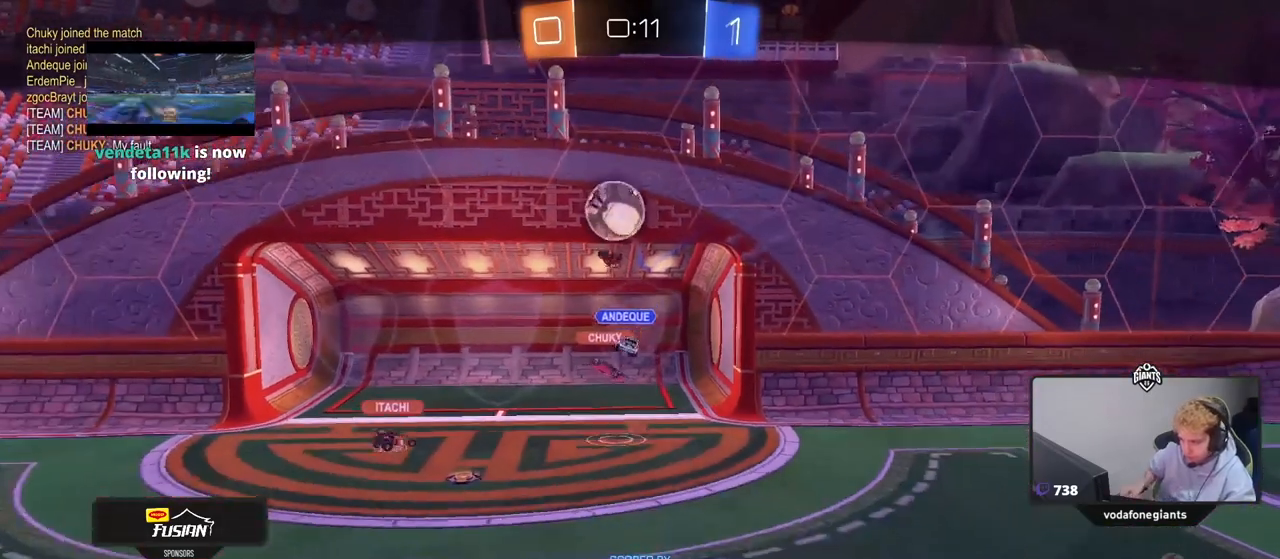
Gameplay with keyboard and mouse; each line is a JSON object with the keys and mouse buttons held at the frame after it. "events" lists presses ("down") and releases ("up") of "1", "2", "3", "4", "5", "a", "alt", "c", "caps_lock", "ctrl", "d", "e", "f", "g", "q", "r", "s", "shift", "space", "t", "tab", "v", "w", "x", "z", "mouse_left", "mouse_wheel" and "mouse_right" between this image and that frame as [ms after this image, input, new state], when the widget could be followed in between. "mouse_left", "mouse_wheel", "mouse_right" = the "left", "wheel", "right" buttons of the "mouse" list. No other keys are recorded. "wheel" means that the mouse wheel is clicked or scrolled. Not read: mouse_move.
{"keys": [], "mouse": [], "events": [[200, "mouse_right", "down"], [383, "mouse_right", "up"]]}
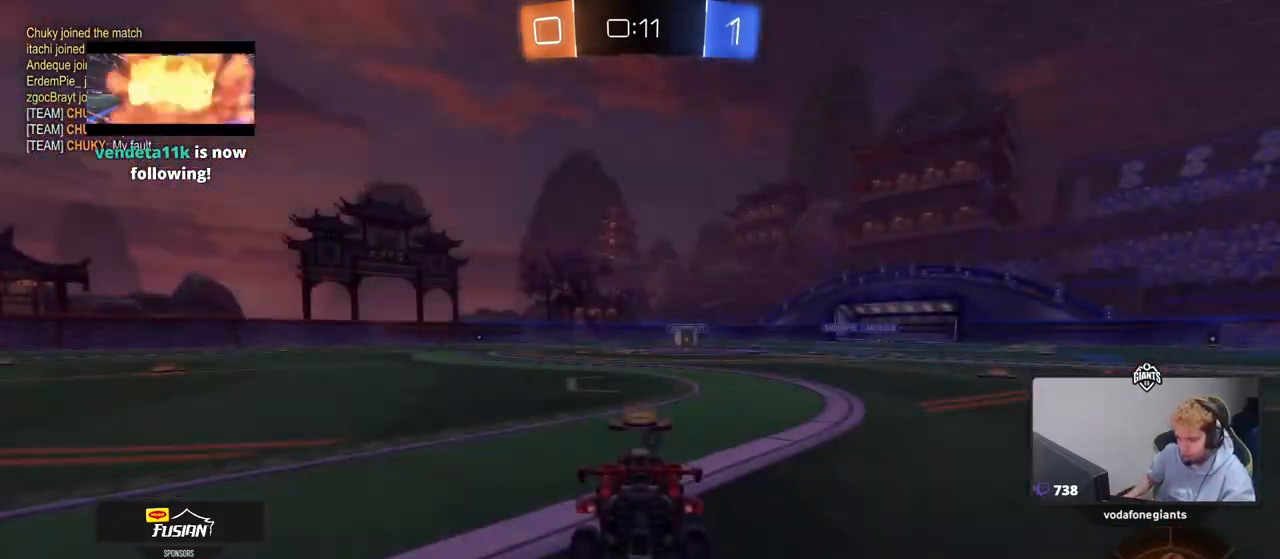
{"keys": [], "mouse": [], "events": []}
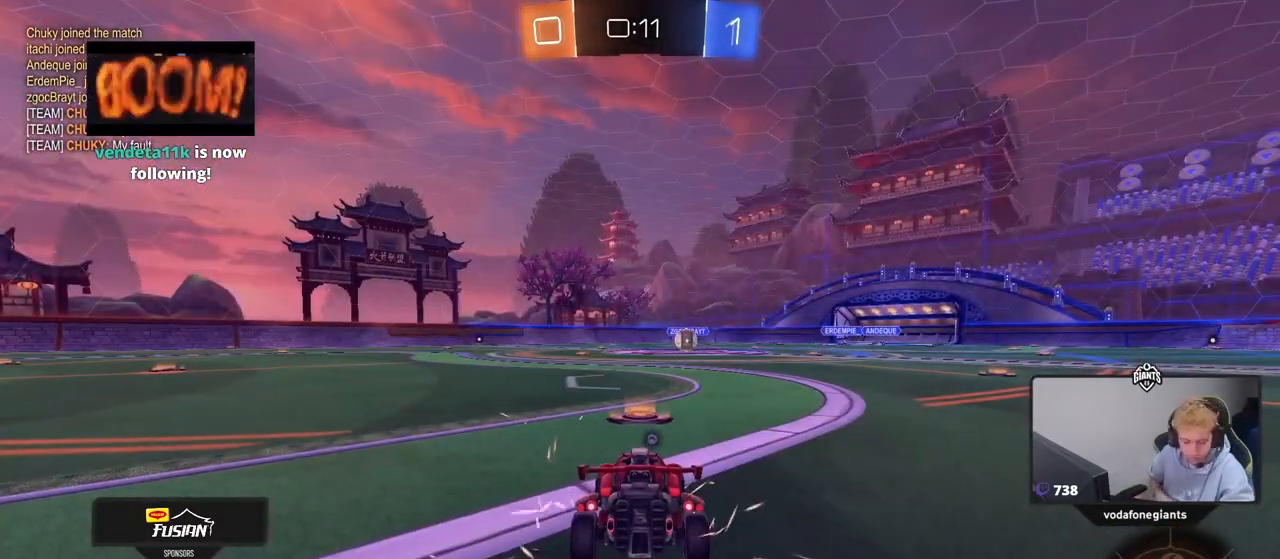
{"keys": [], "mouse": [], "events": []}
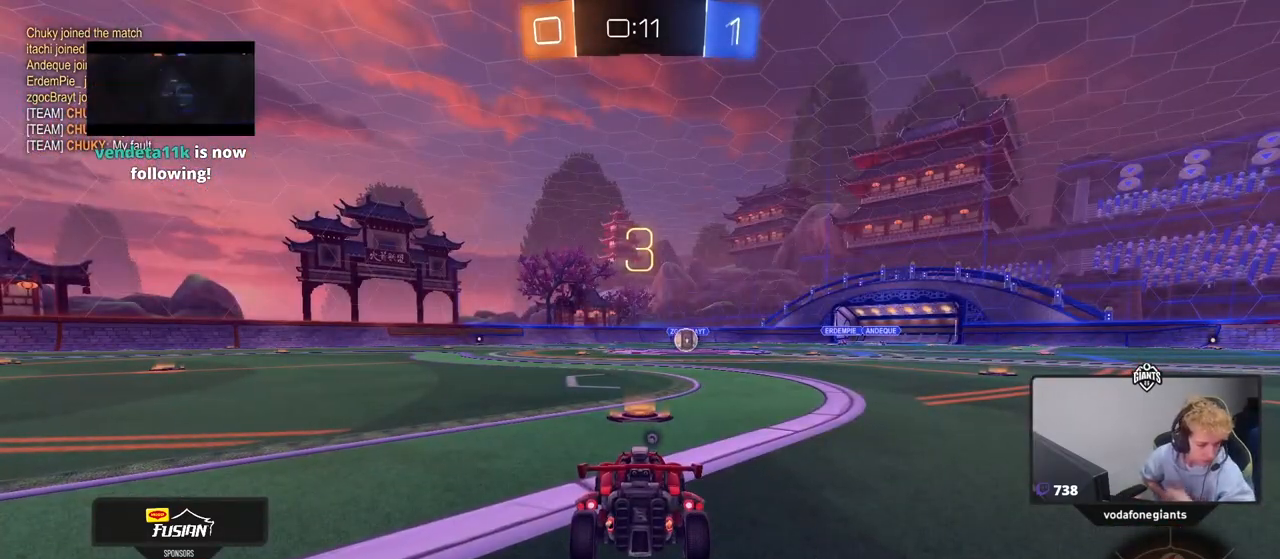
{"keys": [], "mouse": [], "events": []}
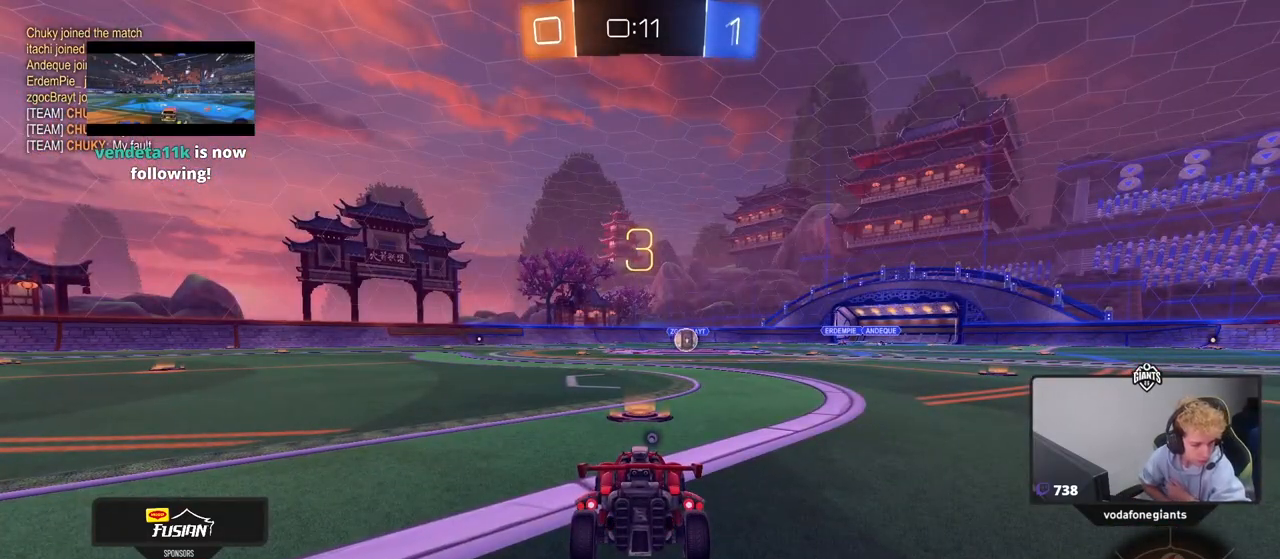
{"keys": [], "mouse": [], "events": []}
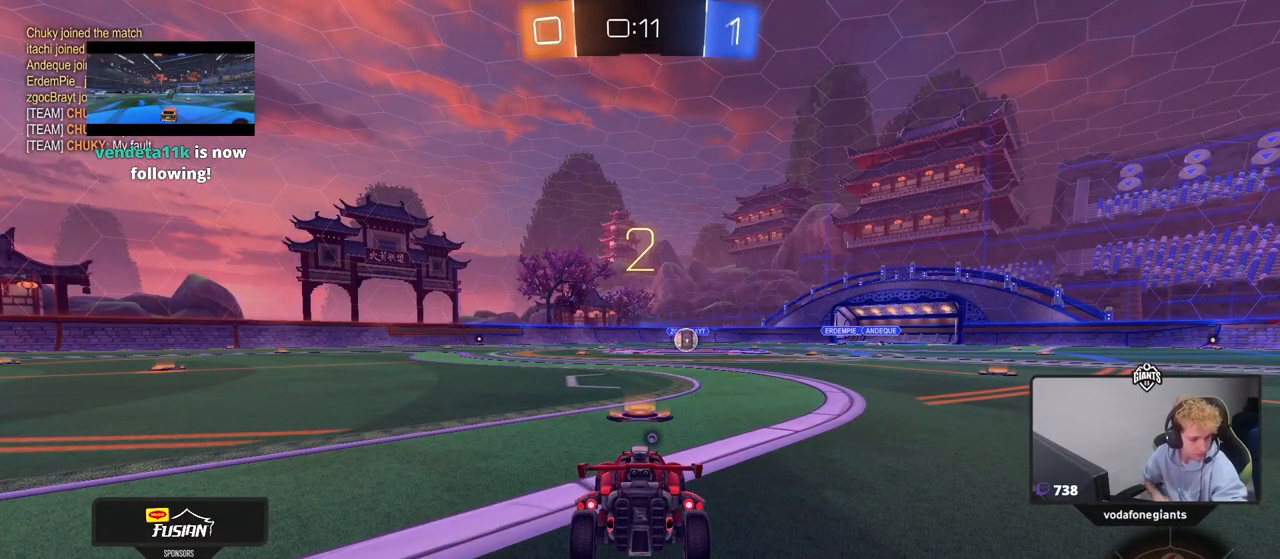
{"keys": [], "mouse": ["left"], "events": [[500, "mouse_left", "down"]]}
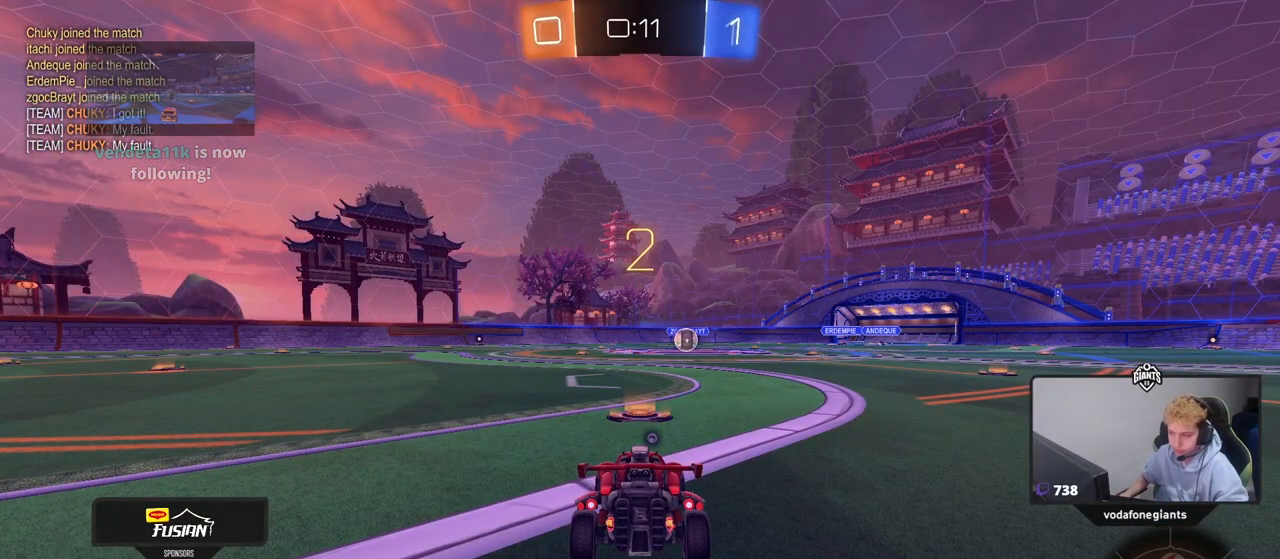
{"keys": ["tab"], "mouse": [], "events": [[100, "tab", "down"], [150, "mouse_left", "up"], [283, "mouse_left", "down"], [283, "space", "down"], [383, "mouse_left", "up"], [483, "space", "up"]]}
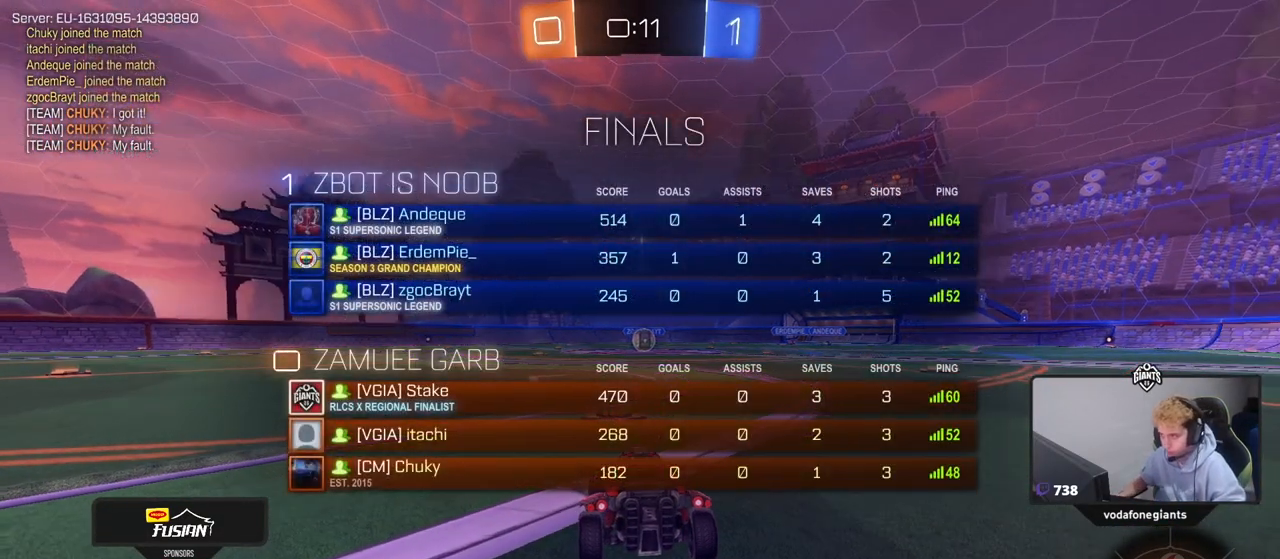
{"keys": ["w"], "mouse": ["left"], "events": [[67, "mouse_left", "down"], [67, "w", "down"], [350, "tab", "up"]]}
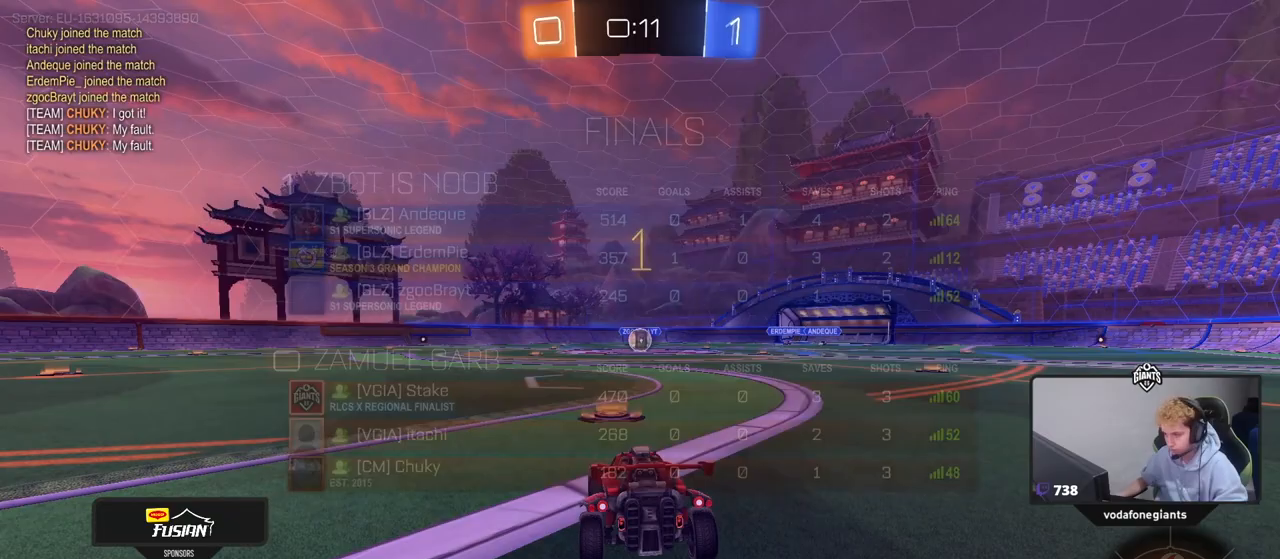
{"keys": ["w"], "mouse": ["left"], "events": []}
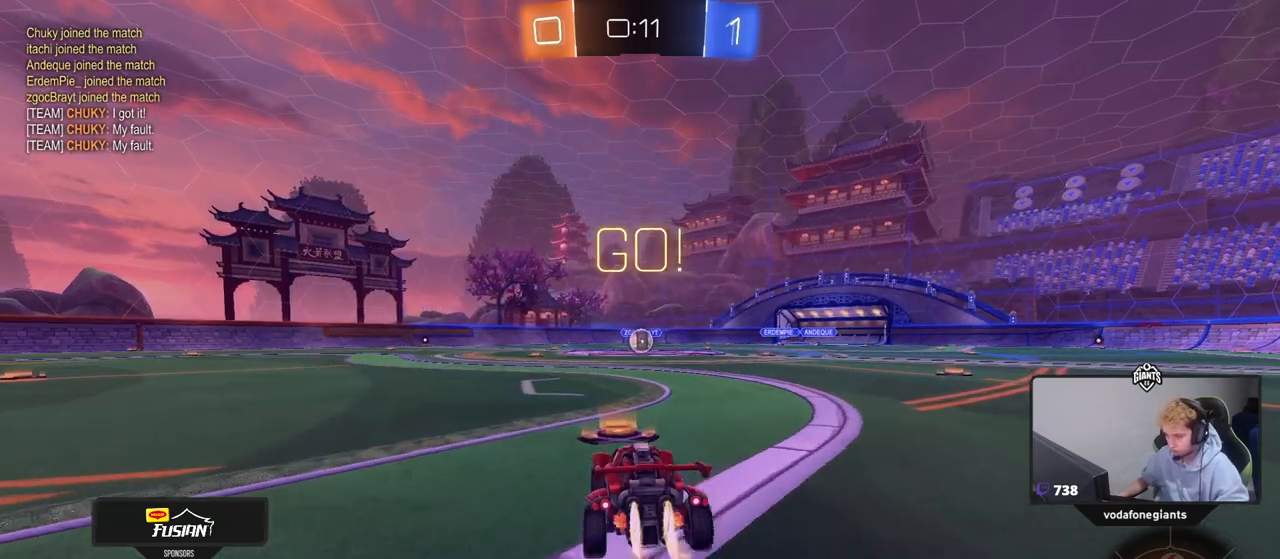
{"keys": ["a", "s", "shift"], "mouse": ["left"], "events": [[50, "d", "down"], [100, "mouse_right", "down"], [200, "a", "down"], [200, "d", "up"], [200, "mouse_right", "up"], [200, "shift", "down"], [250, "mouse_right", "down"], [283, "s", "down"], [283, "w", "up"], [433, "mouse_right", "up"]]}
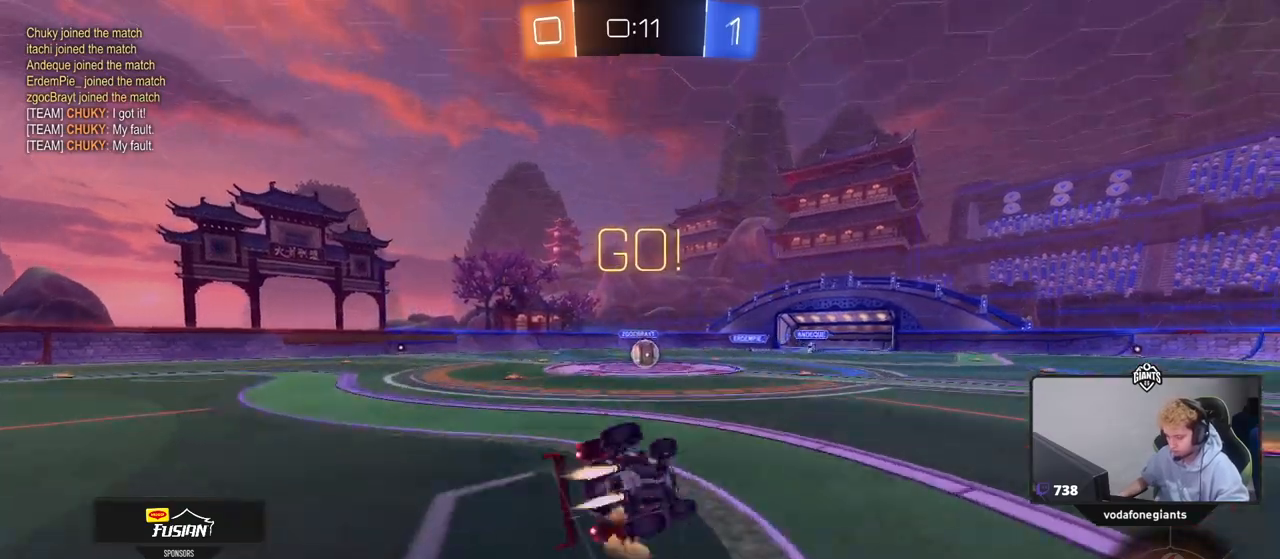
{"keys": ["a", "s", "shift"], "mouse": ["left"], "events": [[217, "s", "up"], [300, "s", "down"]]}
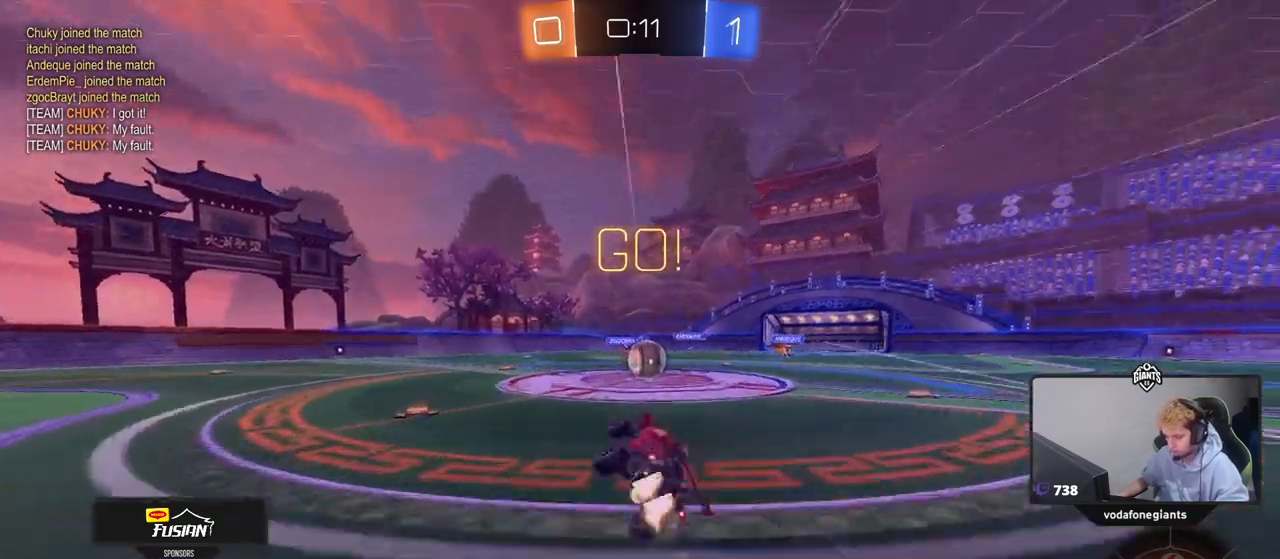
{"keys": ["w"], "mouse": ["left", "right"], "events": [[33, "a", "up"], [33, "s", "up"], [33, "shift", "up"], [83, "d", "down"], [133, "mouse_left", "up"], [183, "d", "up"], [317, "mouse_left", "down"], [367, "d", "down"], [417, "mouse_right", "down"], [467, "d", "up"], [467, "w", "down"]]}
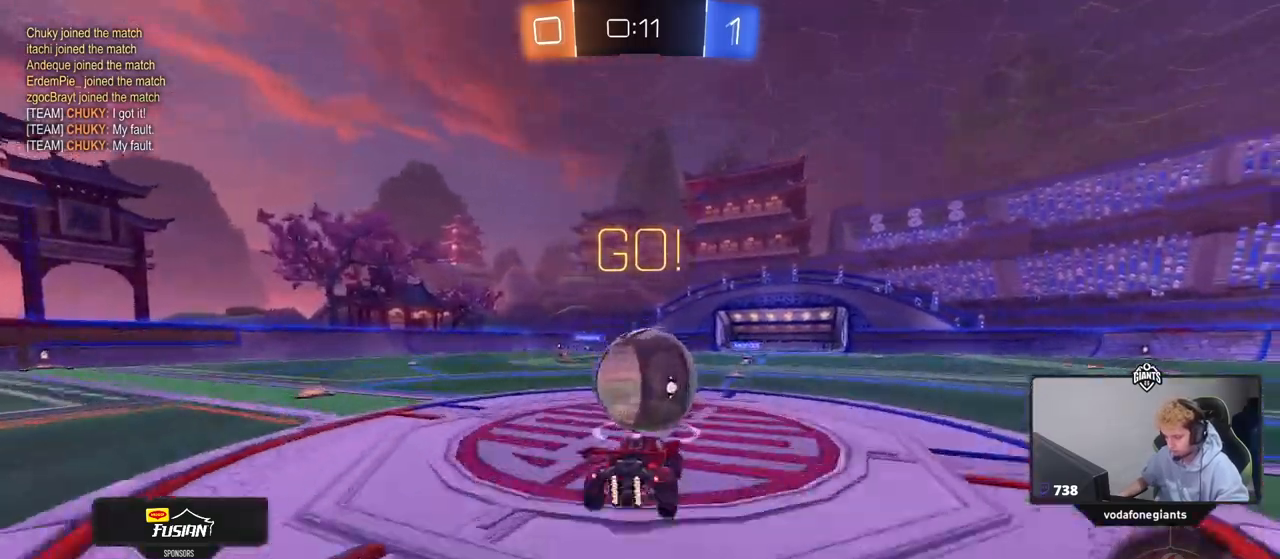
{"keys": ["a", "s", "shift"], "mouse": [], "events": [[50, "a", "down"], [50, "mouse_right", "up"], [50, "shift", "down"], [100, "mouse_right", "down"], [283, "w", "up"], [333, "mouse_left", "up"], [333, "mouse_right", "up"], [333, "s", "down"]]}
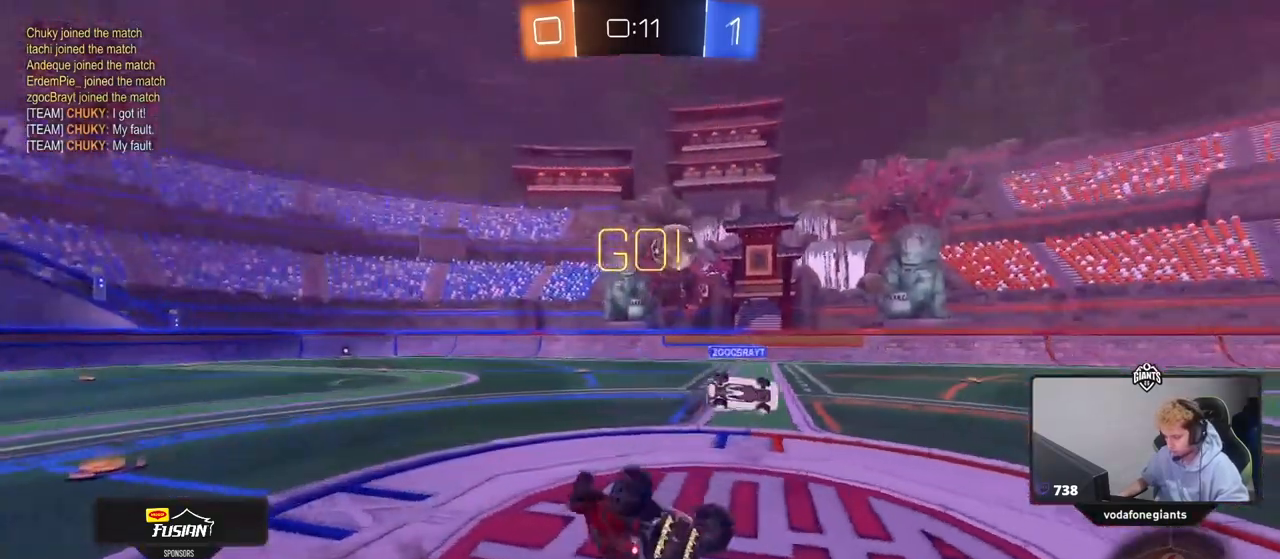
{"keys": [], "mouse": [], "events": [[33, "s", "up"], [167, "w", "down"], [350, "shift", "up"], [400, "a", "up"], [450, "w", "up"]]}
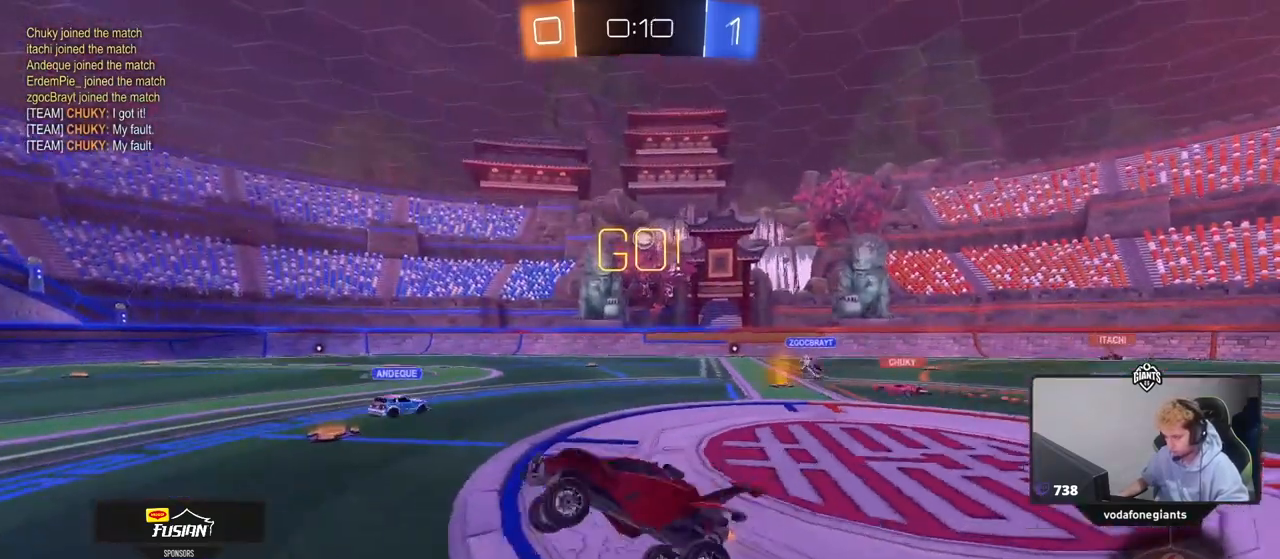
{"keys": ["a", "w"], "mouse": [], "events": [[33, "a", "down"], [83, "w", "down"]]}
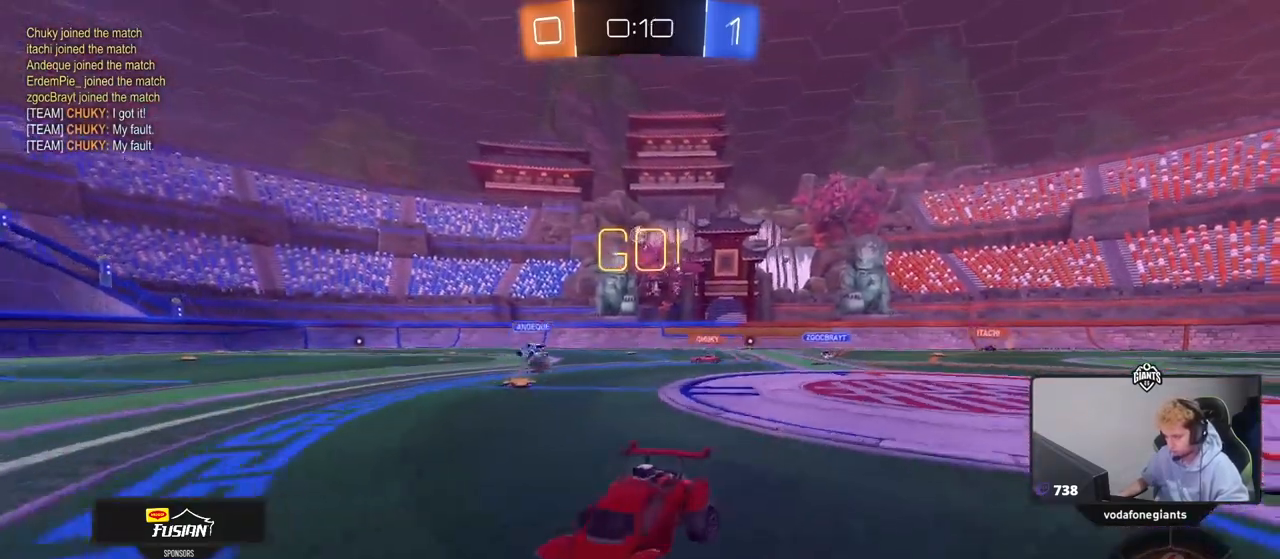
{"keys": ["w"], "mouse": ["right"], "events": [[283, "a", "up"], [333, "mouse_right", "down"], [383, "mouse_right", "up"], [433, "mouse_right", "down"]]}
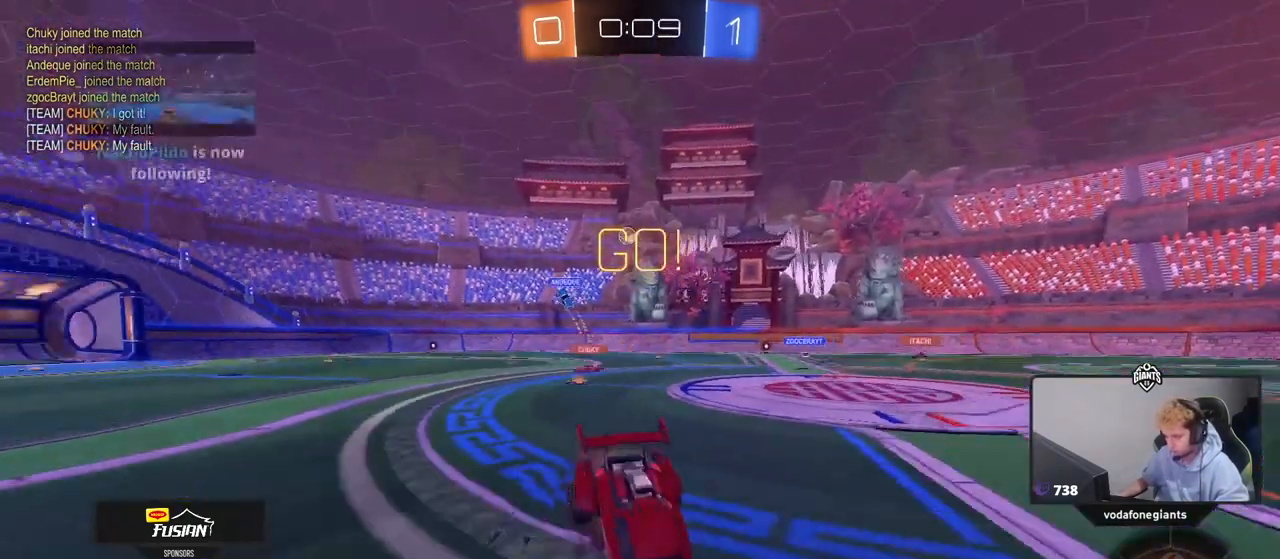
{"keys": [], "mouse": [], "events": [[100, "mouse_right", "up"], [267, "w", "up"]]}
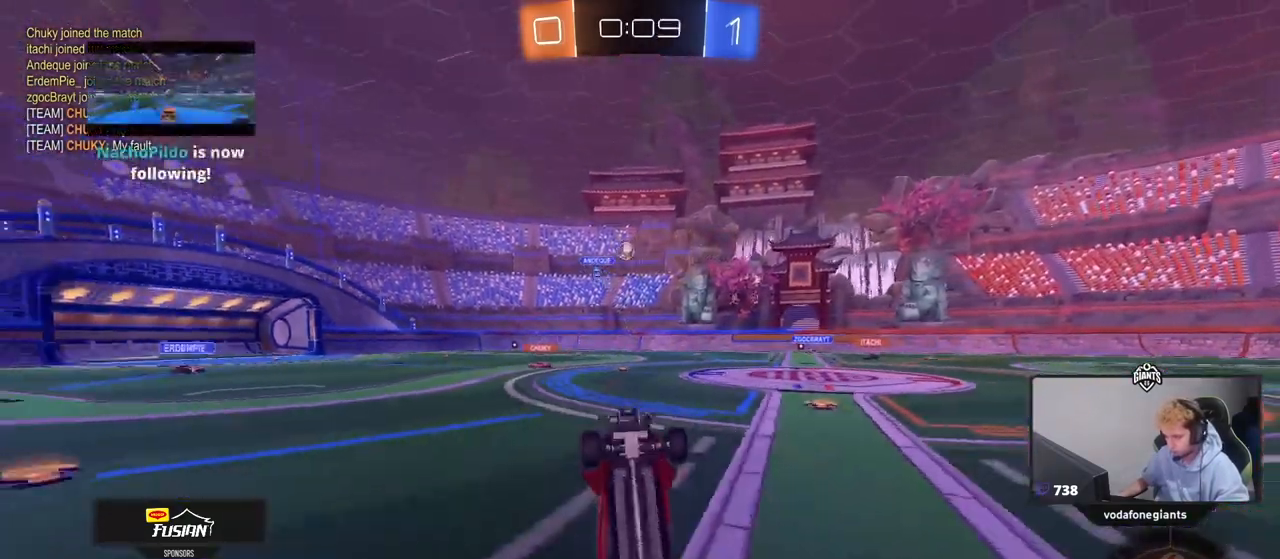
{"keys": ["d", "w"], "mouse": [], "events": [[317, "d", "down"], [367, "w", "down"]]}
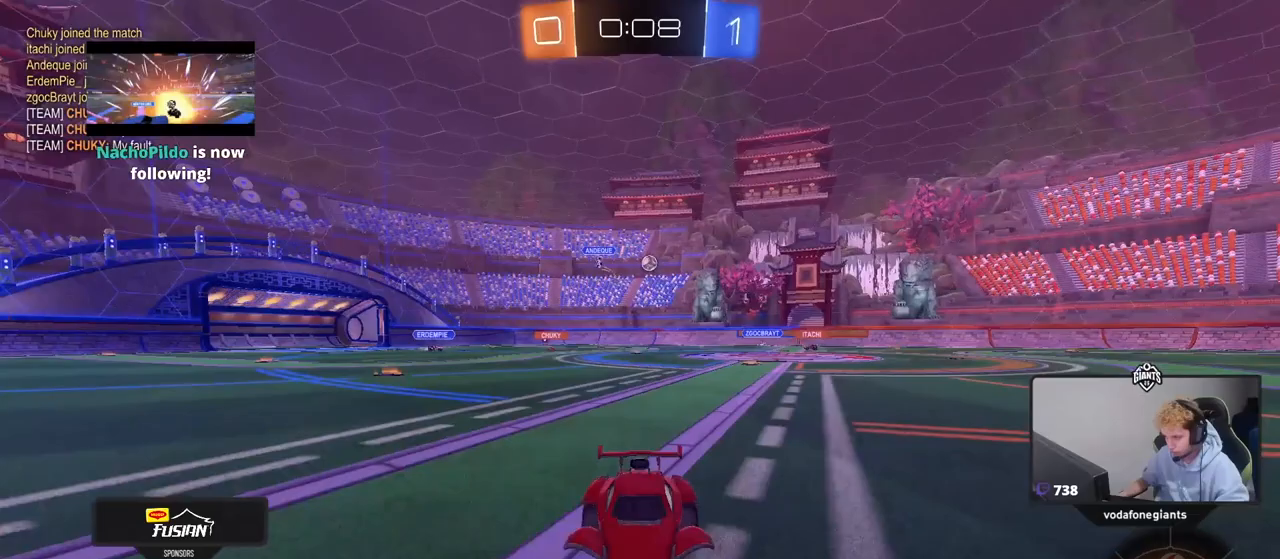
{"keys": ["d", "shift", "w"], "mouse": [], "events": [[17, "d", "up"], [100, "d", "down"], [283, "shift", "down"]]}
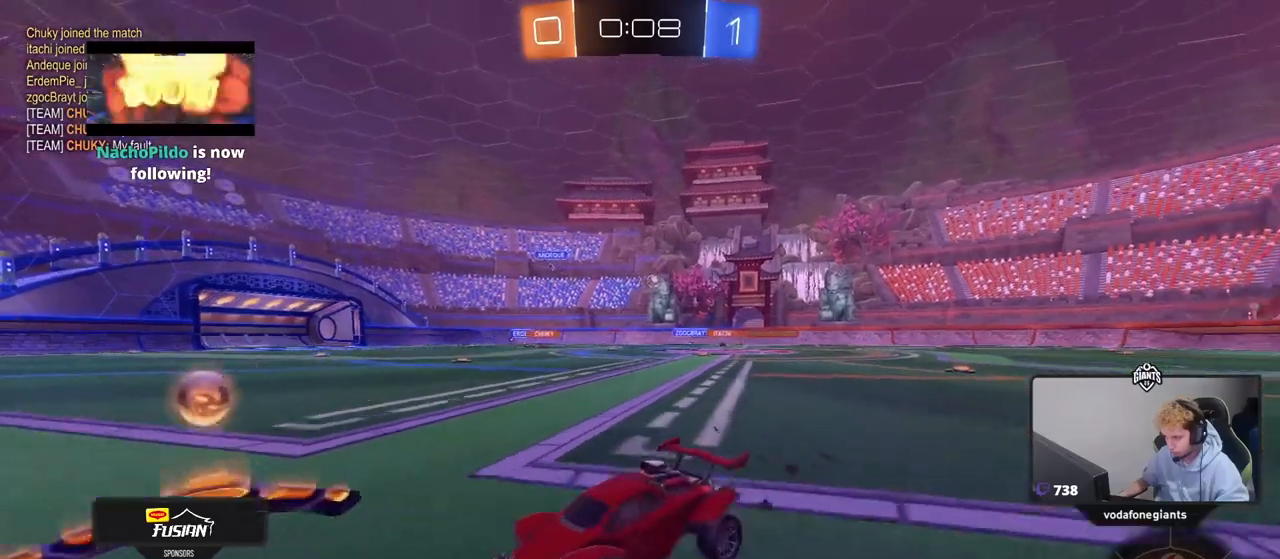
{"keys": ["d", "w"], "mouse": [], "events": [[17, "shift", "up"], [67, "d", "up"], [167, "d", "down"], [267, "shift", "down"], [400, "shift", "up"]]}
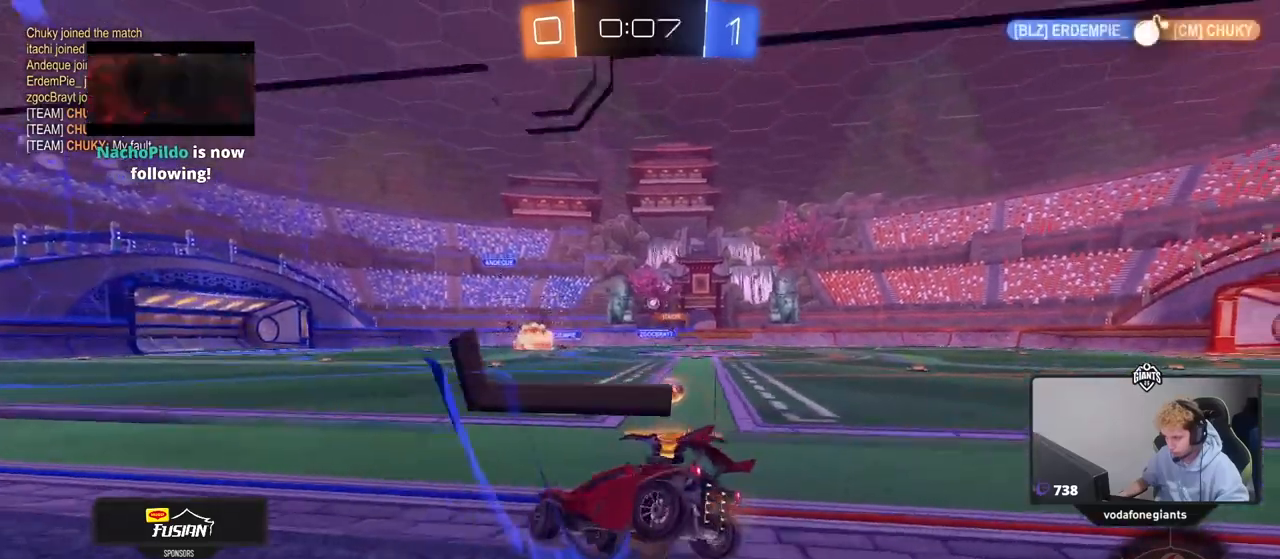
{"keys": ["d", "w"], "mouse": [], "events": []}
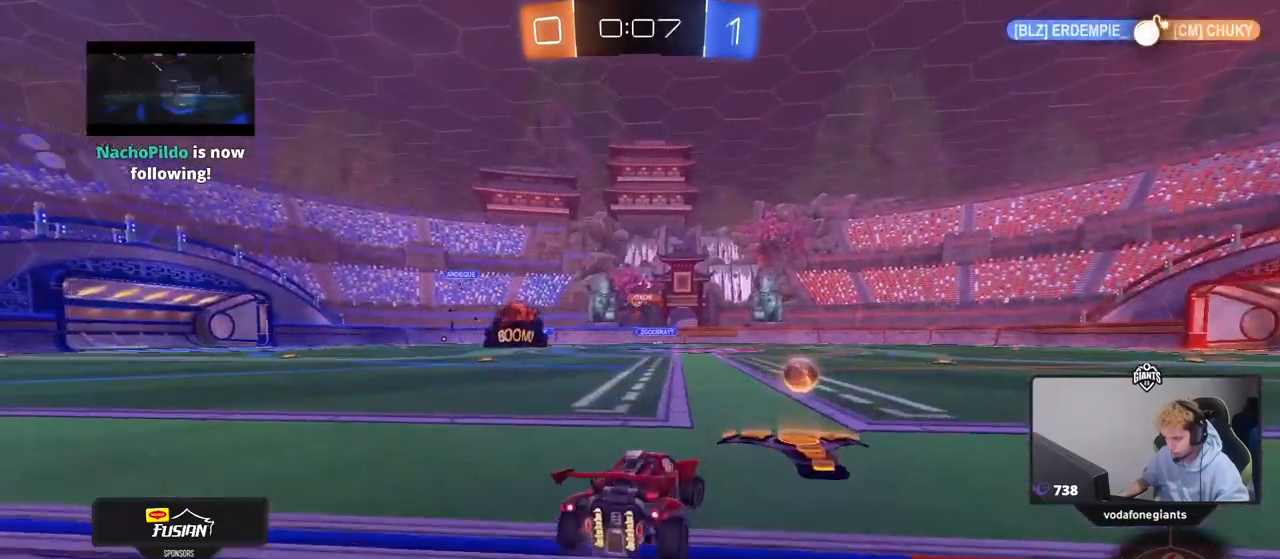
{"keys": ["w"], "mouse": ["left"], "events": [[17, "mouse_left", "down"], [50, "a", "down"], [50, "d", "up"], [433, "a", "up"]]}
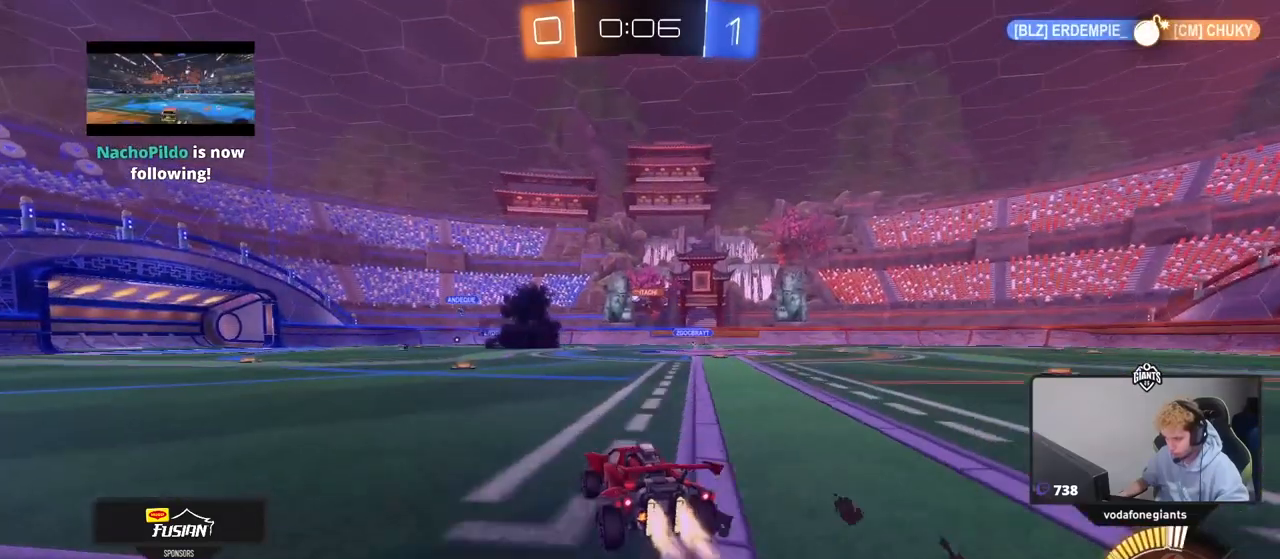
{"keys": ["d", "w"], "mouse": [], "events": [[167, "d", "down"], [217, "mouse_left", "up"]]}
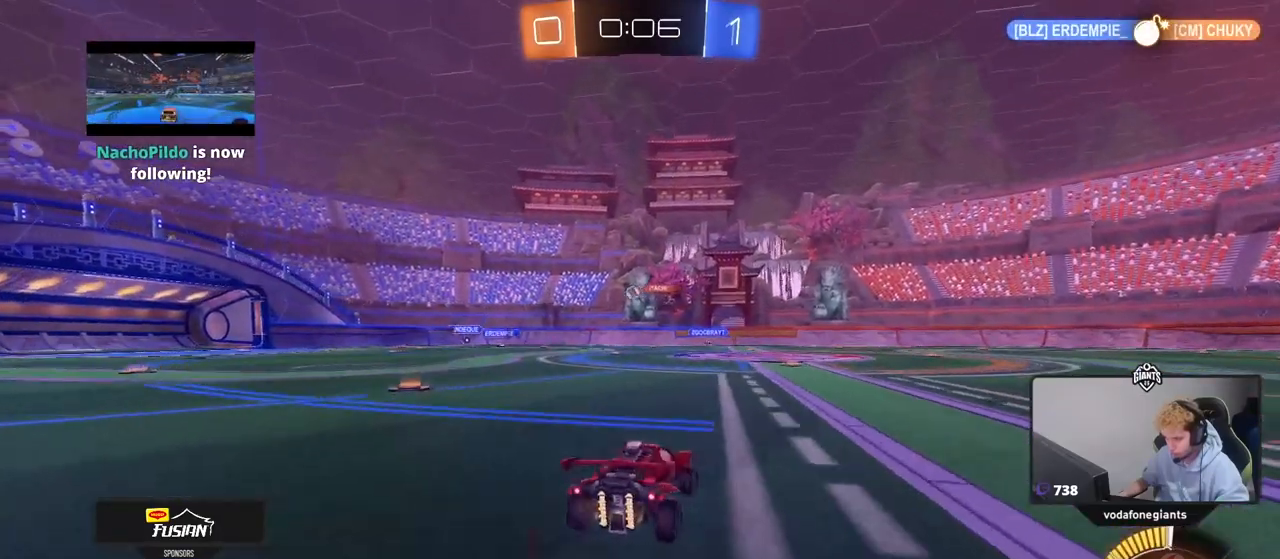
{"keys": ["d", "w"], "mouse": ["left"], "events": [[33, "d", "up"], [267, "d", "down"], [367, "mouse_left", "down"]]}
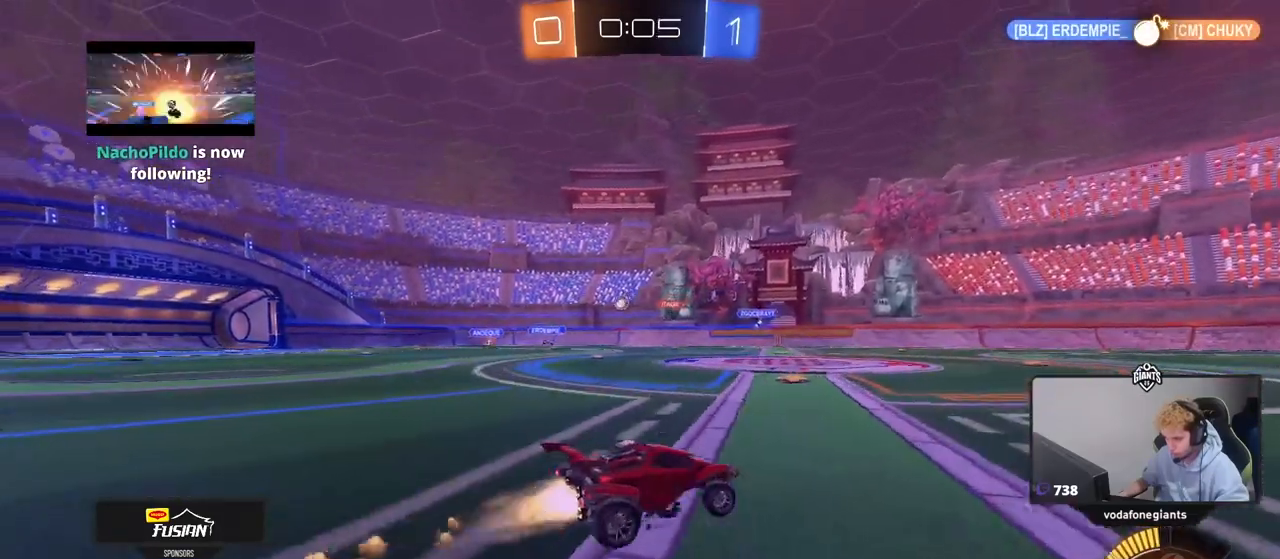
{"keys": ["w"], "mouse": [], "events": [[150, "d", "up"], [283, "a", "down"], [383, "a", "up"], [433, "mouse_left", "up"]]}
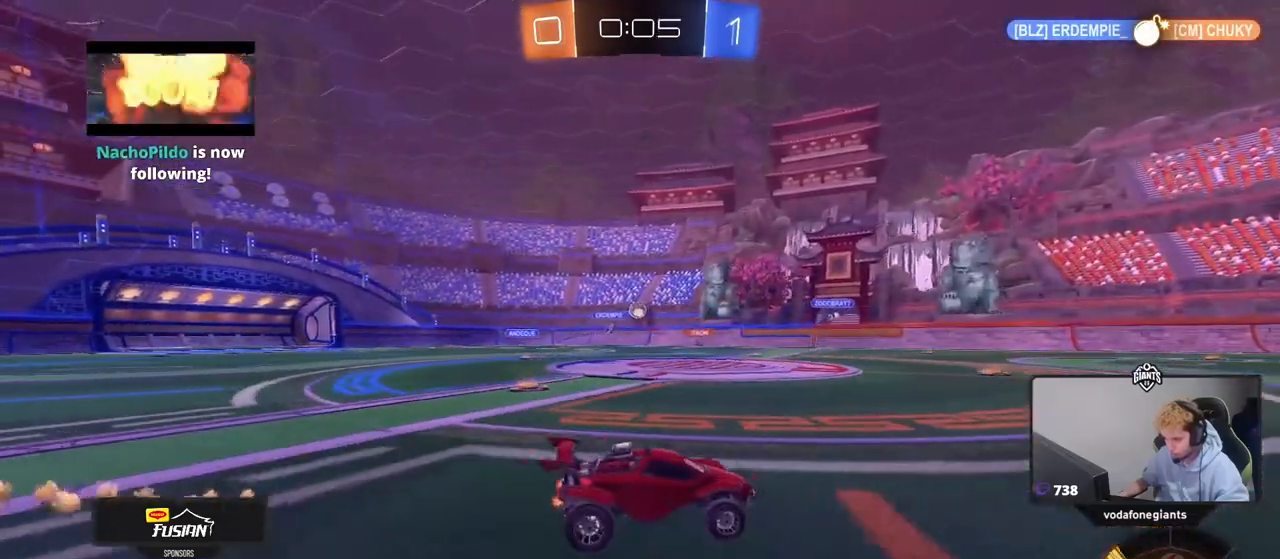
{"keys": ["d", "w"], "mouse": [], "events": [[450, "d", "down"]]}
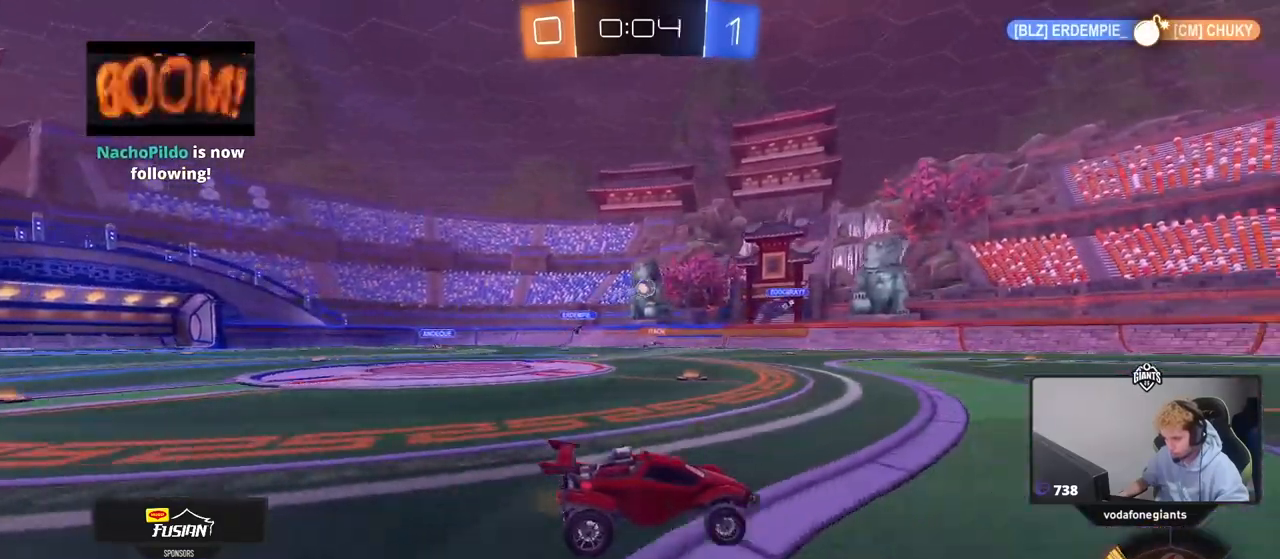
{"keys": [], "mouse": [], "events": [[83, "d", "up"], [467, "w", "up"]]}
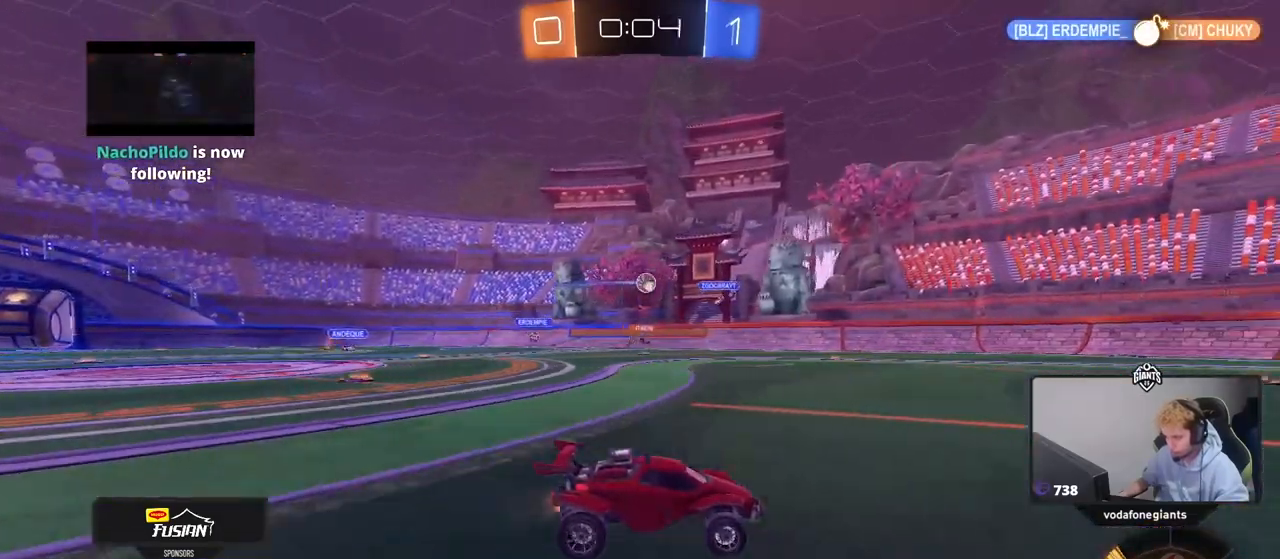
{"keys": [], "mouse": [], "events": [[100, "s", "down"], [250, "s", "up"]]}
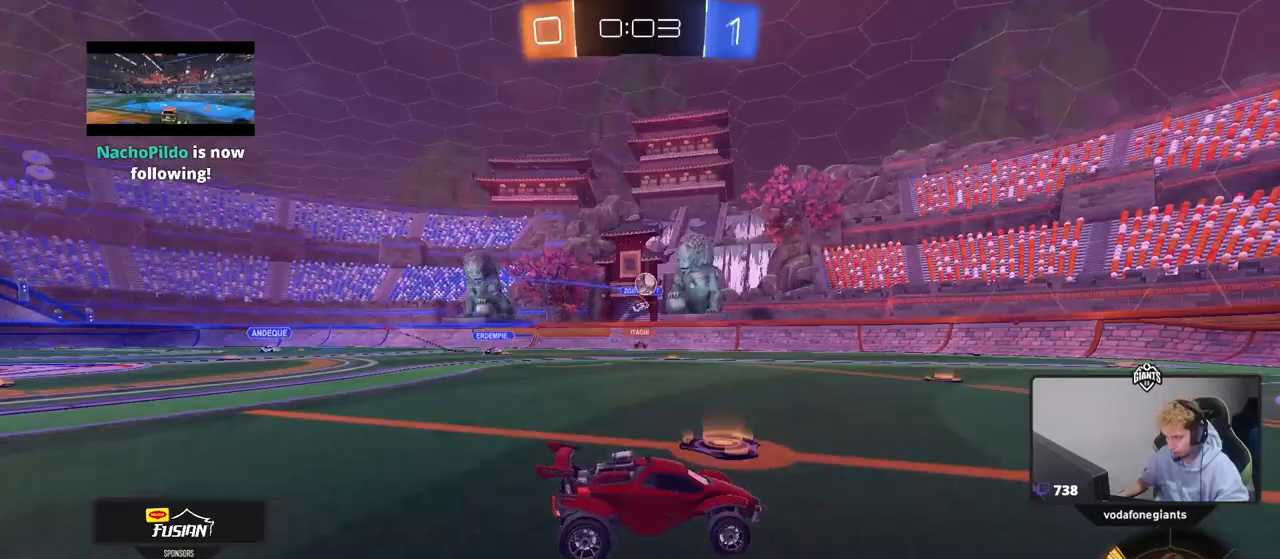
{"keys": ["a", "w"], "mouse": ["left"], "events": [[17, "w", "down"], [267, "a", "down"], [450, "mouse_left", "down"]]}
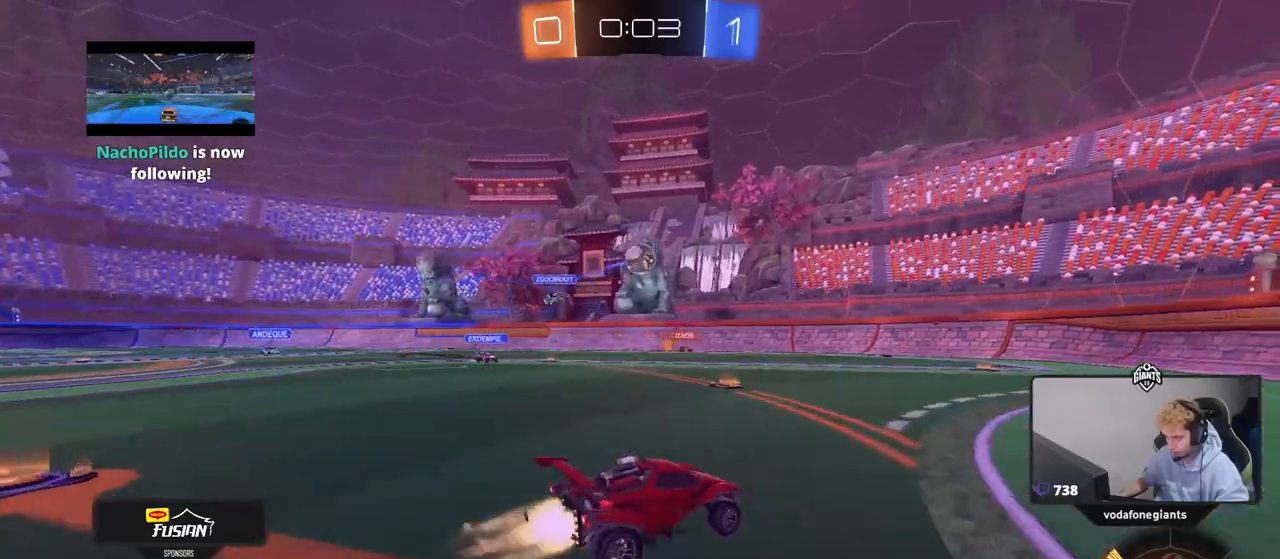
{"keys": ["d"], "mouse": ["left"], "events": [[83, "w", "up"], [133, "mouse_right", "down"], [183, "s", "down"], [233, "a", "up"], [233, "d", "down"], [317, "d", "up"], [317, "s", "up"], [367, "mouse_right", "up"], [417, "d", "down"]]}